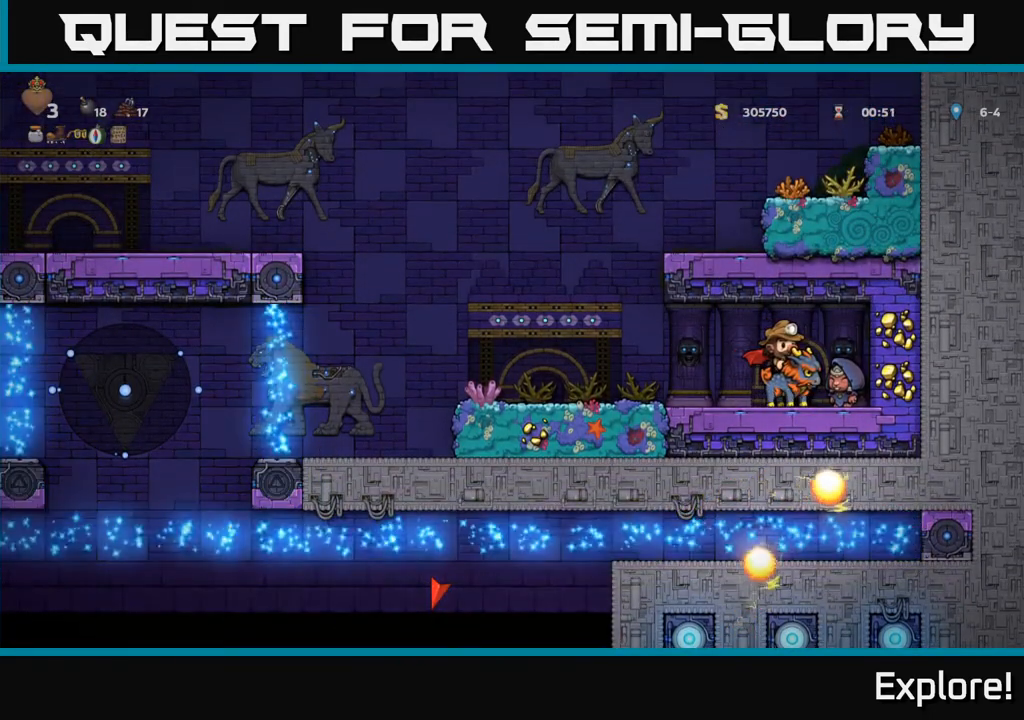
Gameplay with a controller (Xbox layout); each line is a JSON object with the inputs held at the frame after it. "events" lists button and stick changes between this image and that frame as [ms after this image, input, new state], when the widget could be followed in between.
{"buttons": [], "left_stick": "center", "right_stick": "center", "events": [[200, "DPAD_LEFT", "up"], [283, "DPAD_RIGHT", "down"], [367, "DPAD_RIGHT", "up"]]}
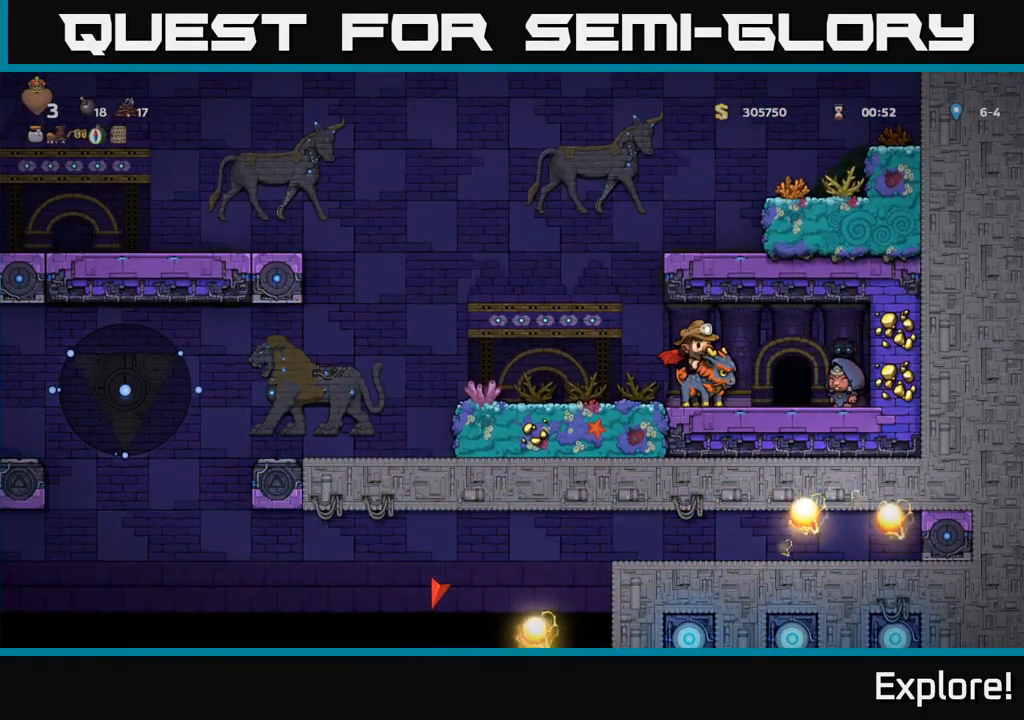
{"buttons": ["DPAD_RIGHT"], "left_stick": "center", "right_stick": "center", "events": [[233, "DPAD_DOWN", "down"], [300, "A", "down"], [400, "A", "up"], [400, "DPAD_DOWN", "up"], [483, "DPAD_RIGHT", "down"]]}
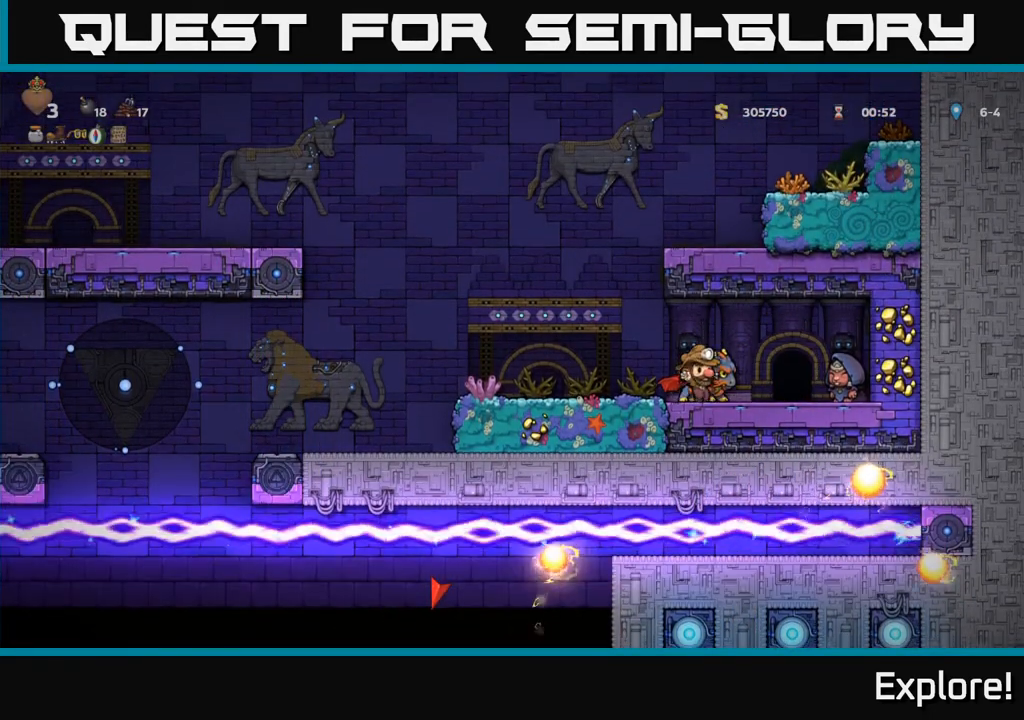
{"buttons": [], "left_stick": "center", "right_stick": "center", "events": [[167, "DPAD_RIGHT", "up"]]}
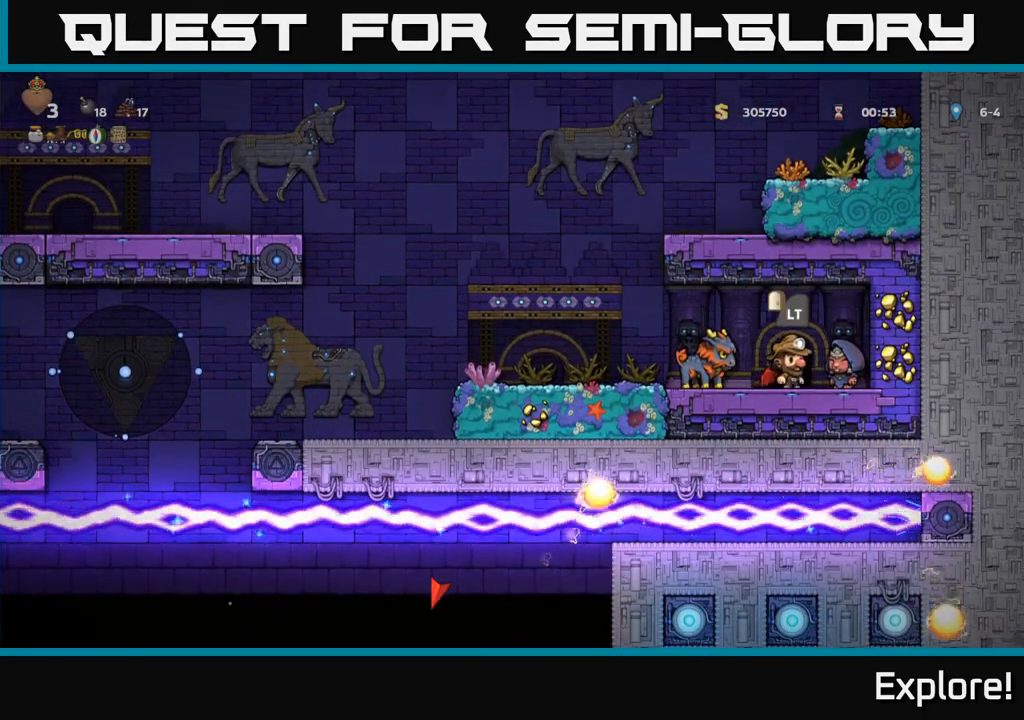
{"buttons": ["DPAD_RIGHT"], "left_stick": "center", "right_stick": "center", "events": [[83, "DPAD_LEFT", "down"], [117, "DPAD_LEFT", "up"], [483, "DPAD_RIGHT", "down"]]}
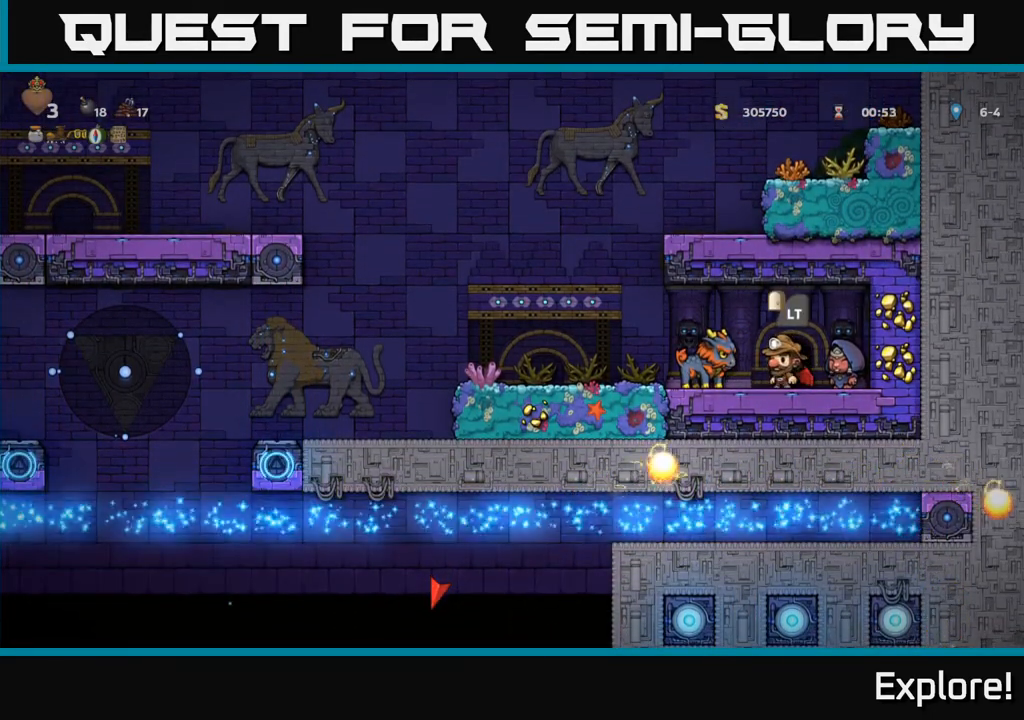
{"buttons": [], "left_stick": "center", "right_stick": "center", "events": [[17, "DPAD_RIGHT", "up"], [267, "L2", "down"], [367, "L2", "up"]]}
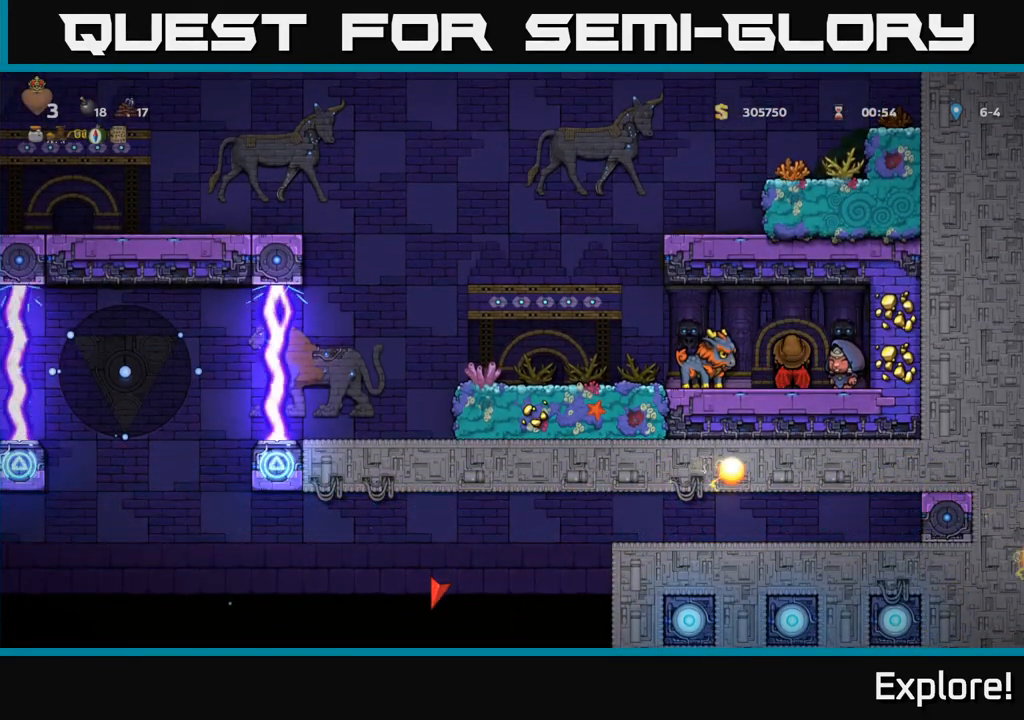
{"buttons": [], "left_stick": "center", "right_stick": "center", "events": []}
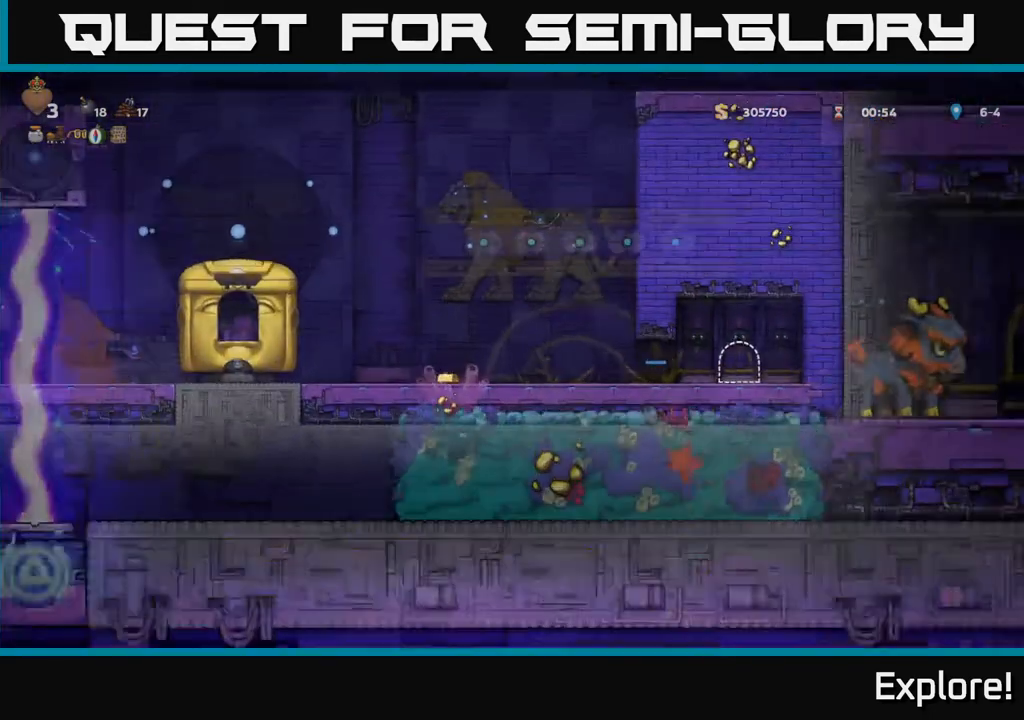
{"buttons": [], "left_stick": "center", "right_stick": "center", "events": []}
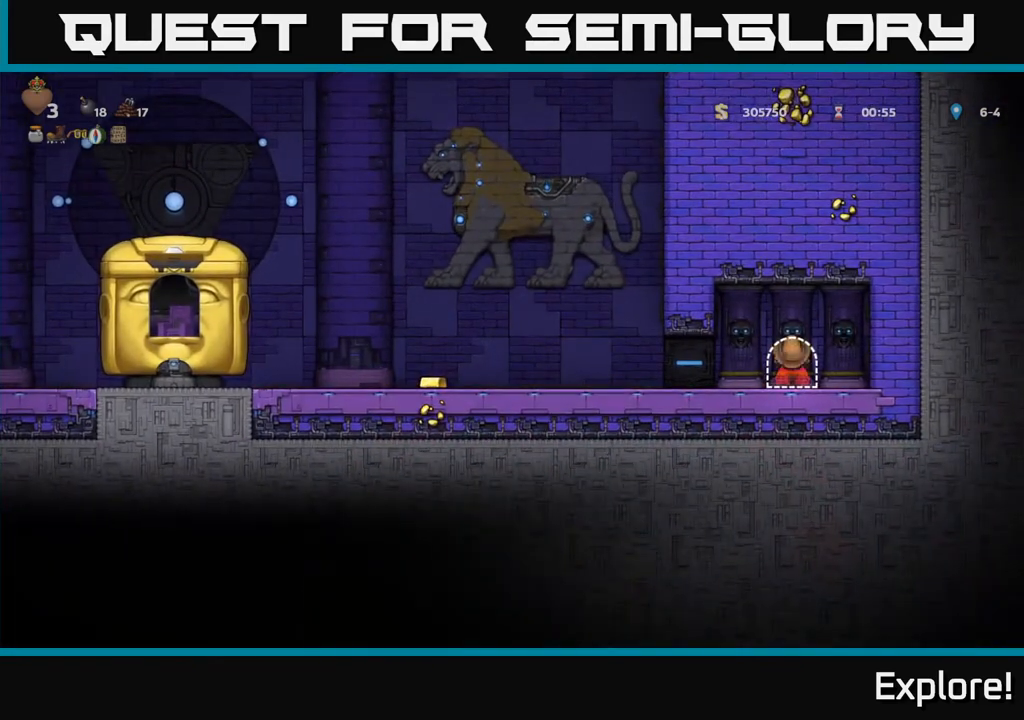
{"buttons": [], "left_stick": "center", "right_stick": "center", "events": []}
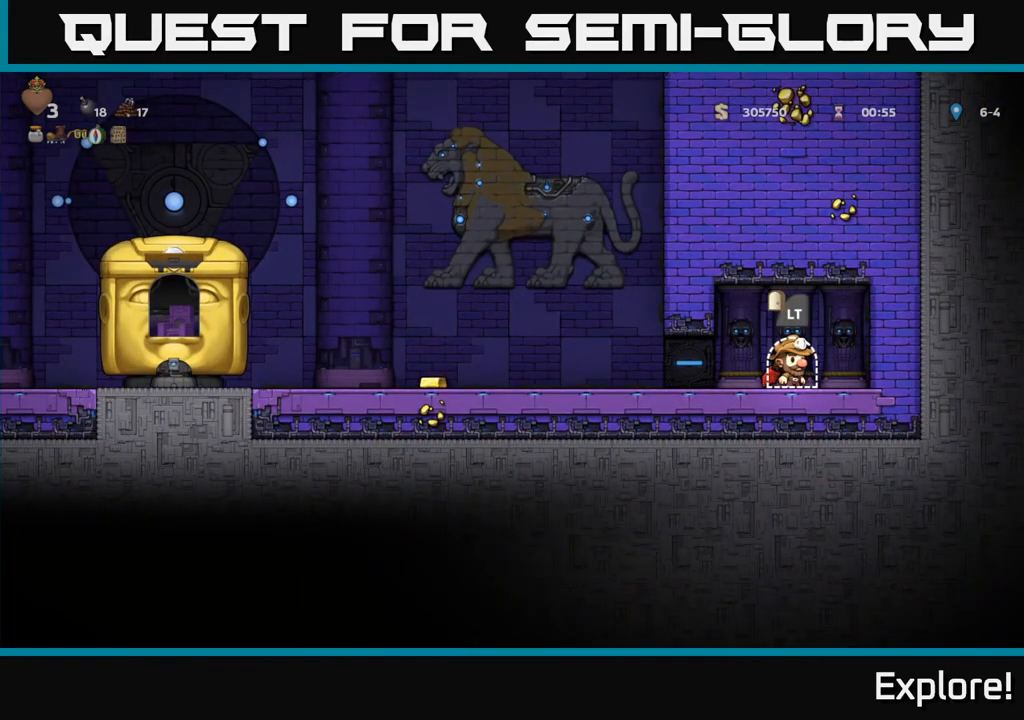
{"buttons": ["DPAD_LEFT"], "left_stick": "center", "right_stick": "center", "events": [[300, "DPAD_LEFT", "down"]]}
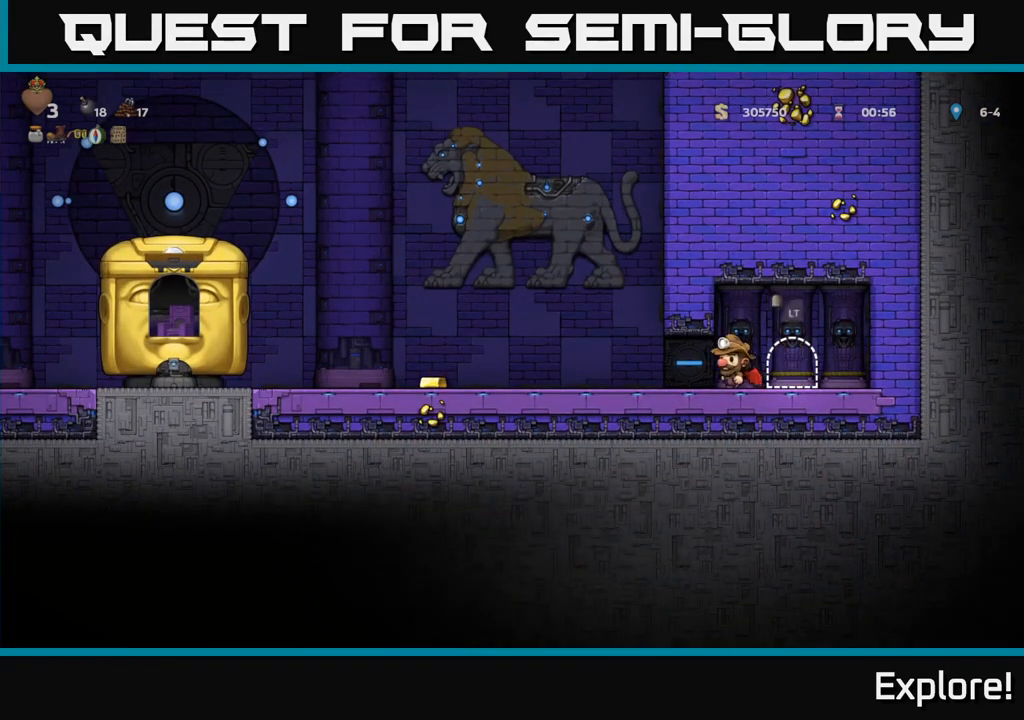
{"buttons": ["DPAD_LEFT"], "left_stick": "center", "right_stick": "center", "events": []}
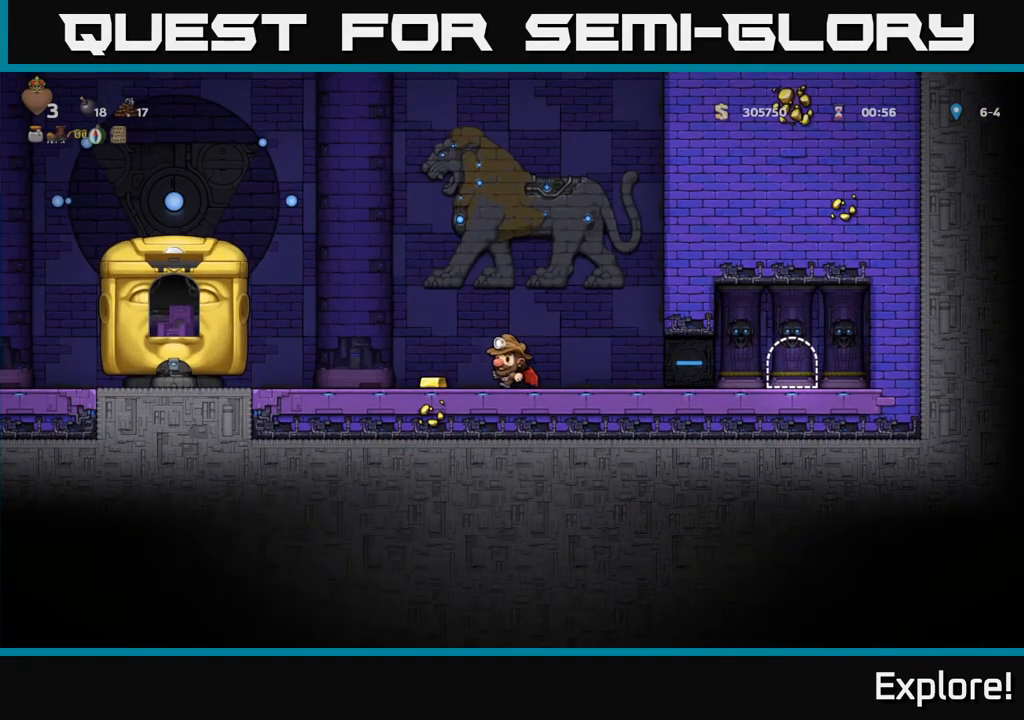
{"buttons": ["DPAD_LEFT"], "left_stick": "center", "right_stick": "center", "events": []}
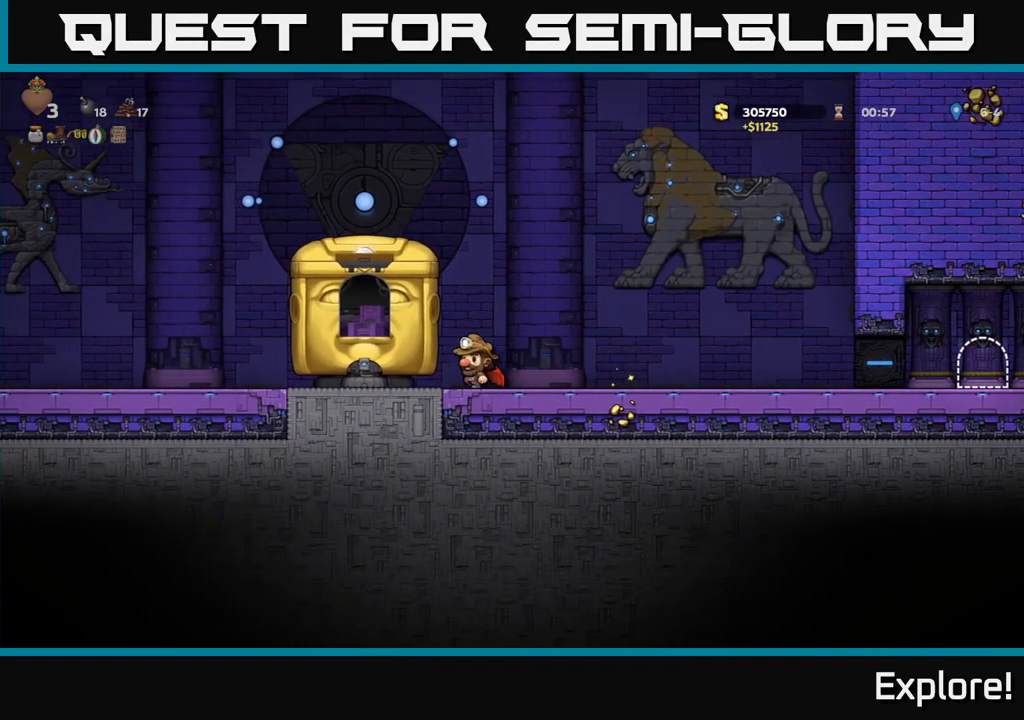
{"buttons": ["DPAD_LEFT"], "left_stick": "center", "right_stick": "center", "events": []}
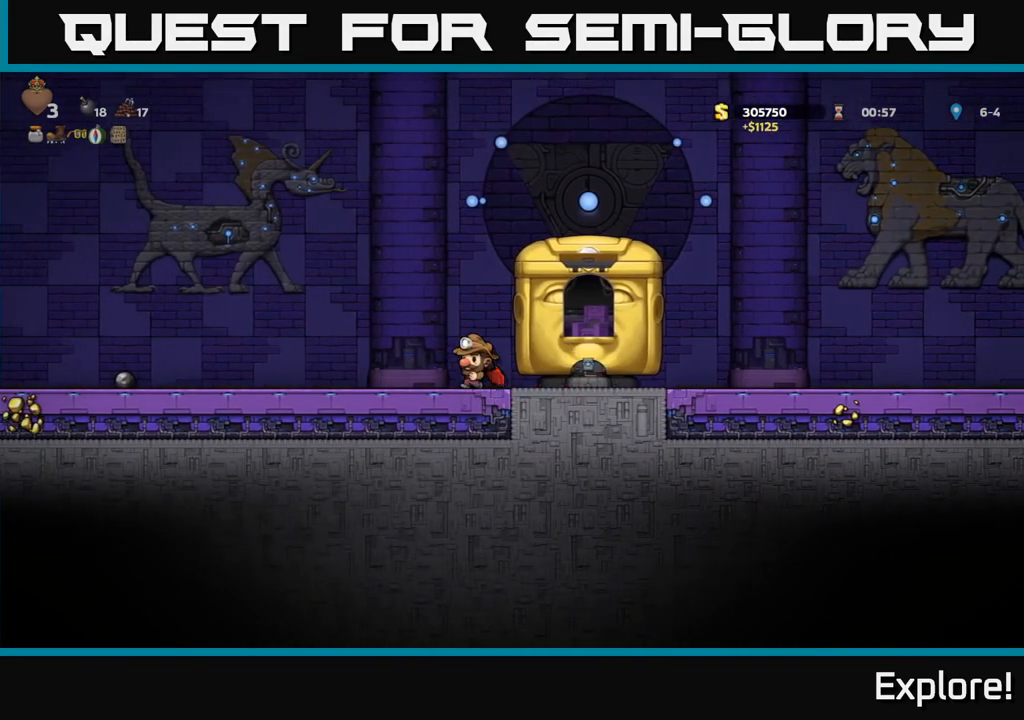
{"buttons": ["DPAD_LEFT"], "left_stick": "center", "right_stick": "center", "events": []}
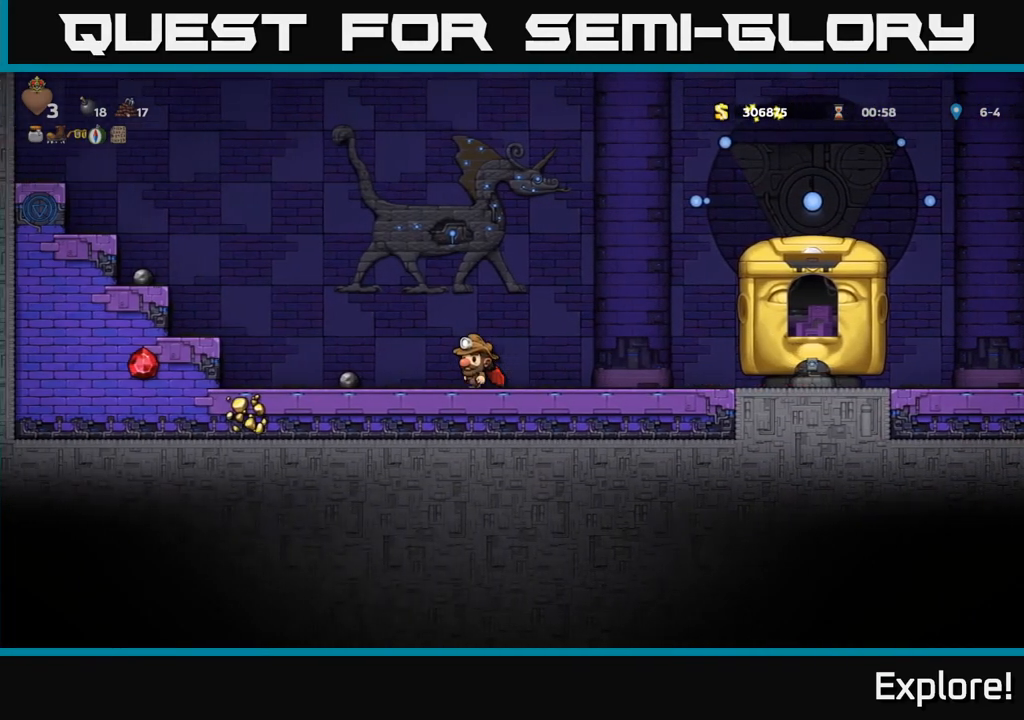
{"buttons": ["A", "DPAD_LEFT"], "left_stick": "center", "right_stick": "center", "events": [[200, "A", "down"], [333, "A", "up"], [383, "A", "down"]]}
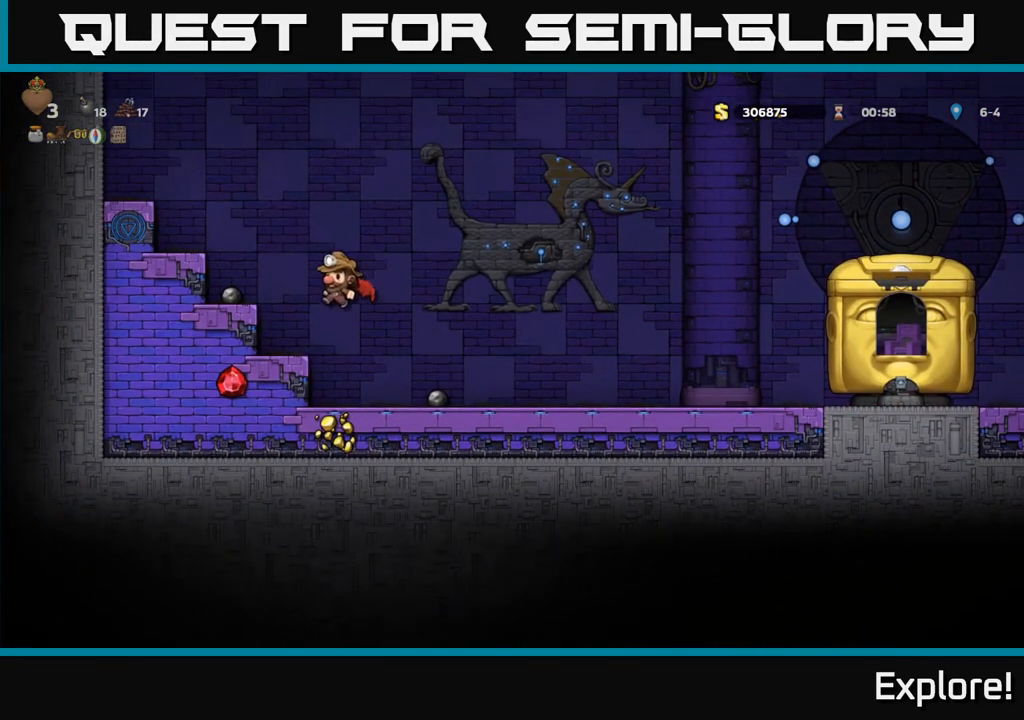
{"buttons": [], "left_stick": "center", "right_stick": "center", "events": [[117, "A", "up"], [167, "DPAD_LEFT", "up"]]}
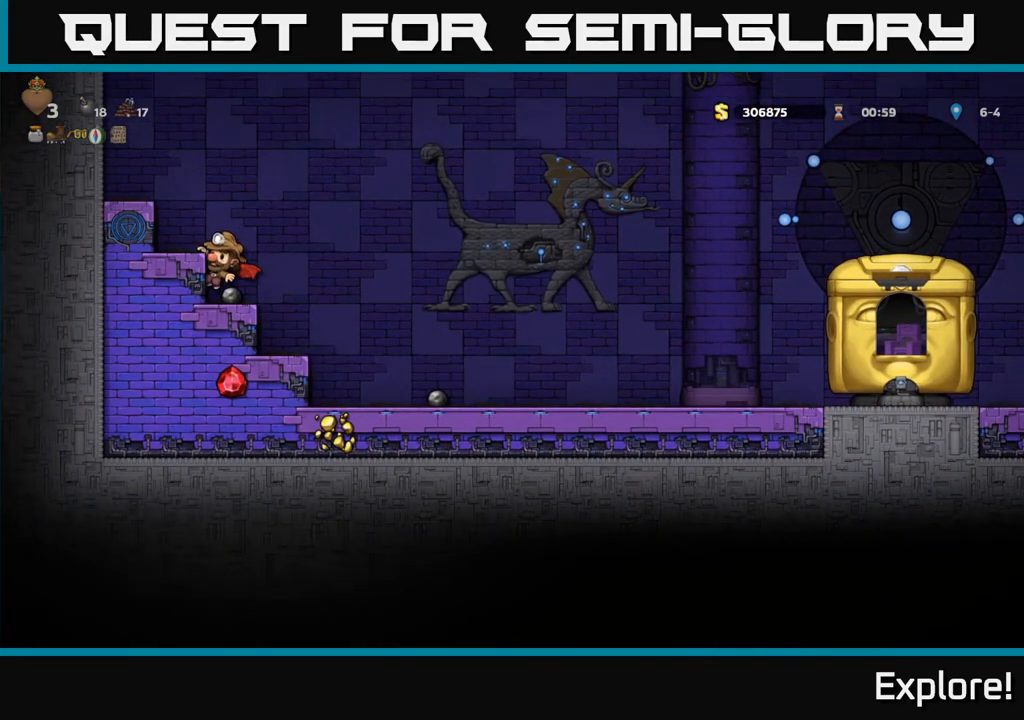
{"buttons": ["DPAD_DOWN"], "left_stick": "center", "right_stick": "center", "events": [[117, "DPAD_DOWN", "down"], [300, "A", "down"], [400, "A", "up"]]}
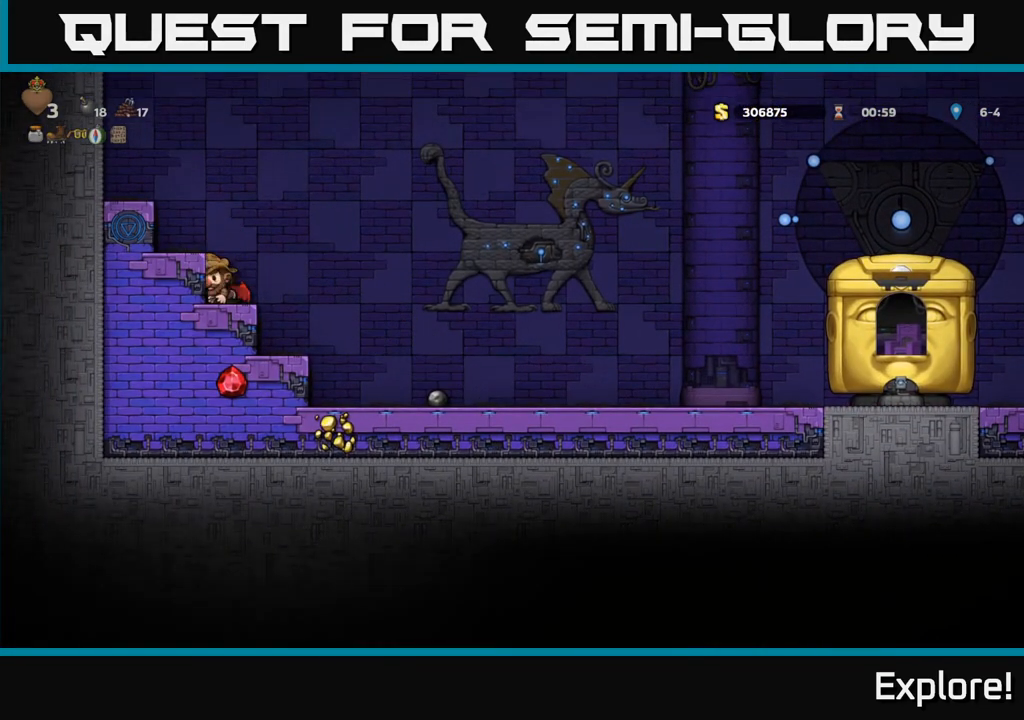
{"buttons": ["A", "DPAD_RIGHT"], "left_stick": "center", "right_stick": "center", "events": [[17, "DPAD_DOWN", "up"], [33, "DPAD_RIGHT", "down"], [83, "DPAD_DOWN", "down"], [100, "DPAD_RIGHT", "up"], [133, "X", "down"], [217, "X", "up"], [250, "A", "down"], [250, "DPAD_DOWN", "up"], [283, "DPAD_RIGHT", "down"], [400, "A", "up"], [450, "A", "down"]]}
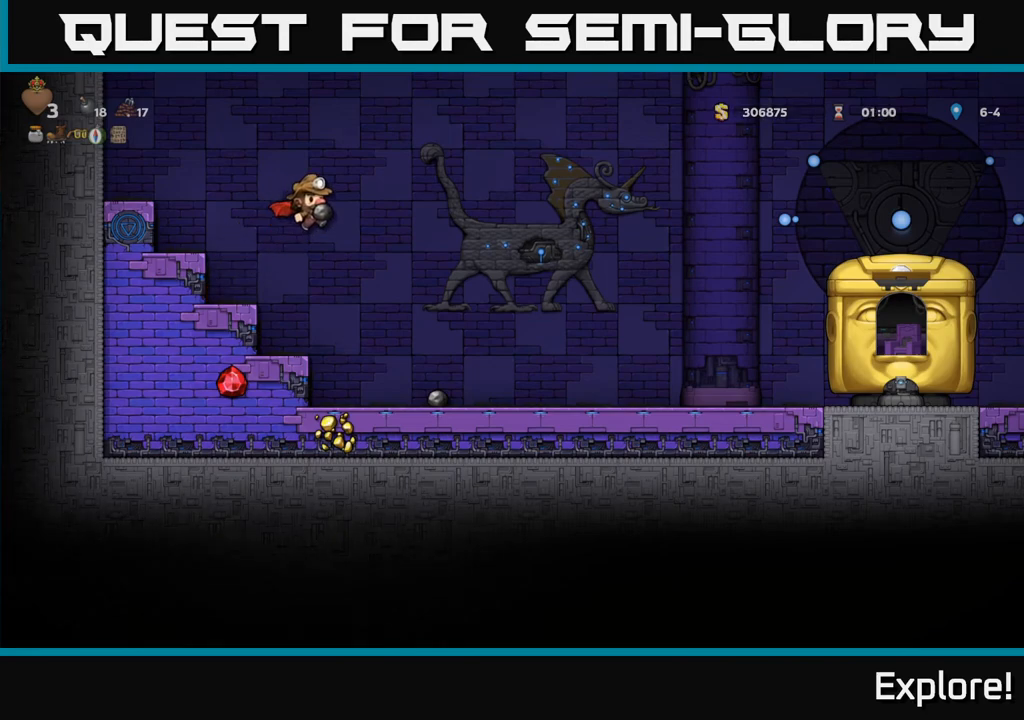
{"buttons": ["A", "DPAD_RIGHT"], "left_stick": "center", "right_stick": "center", "events": []}
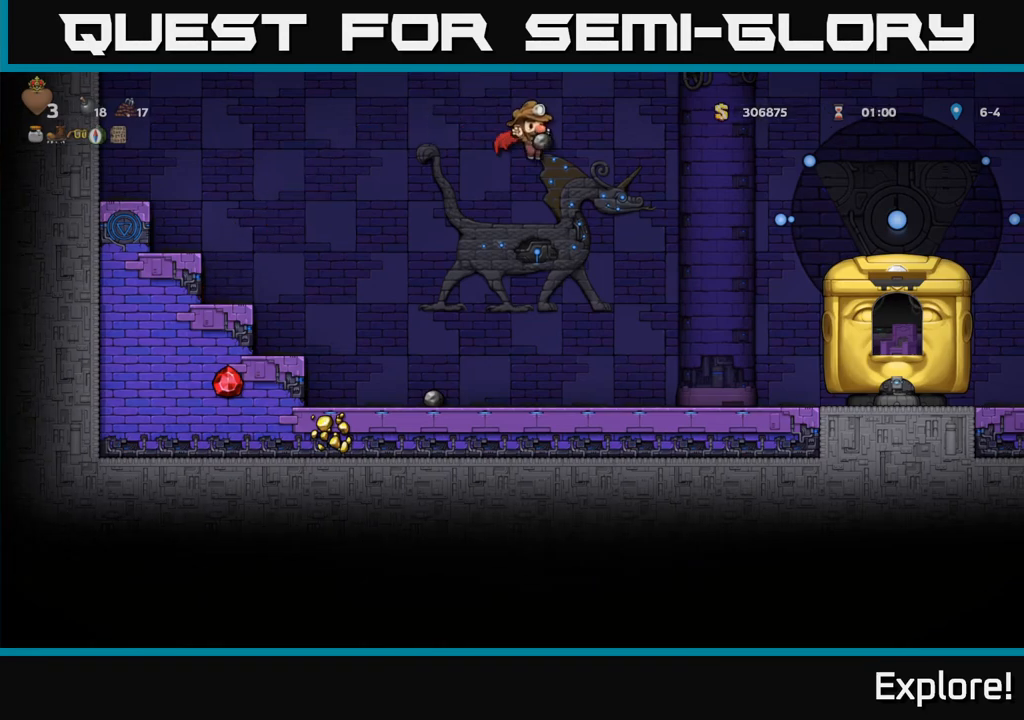
{"buttons": ["A", "DPAD_RIGHT"], "left_stick": "center", "right_stick": "center", "events": []}
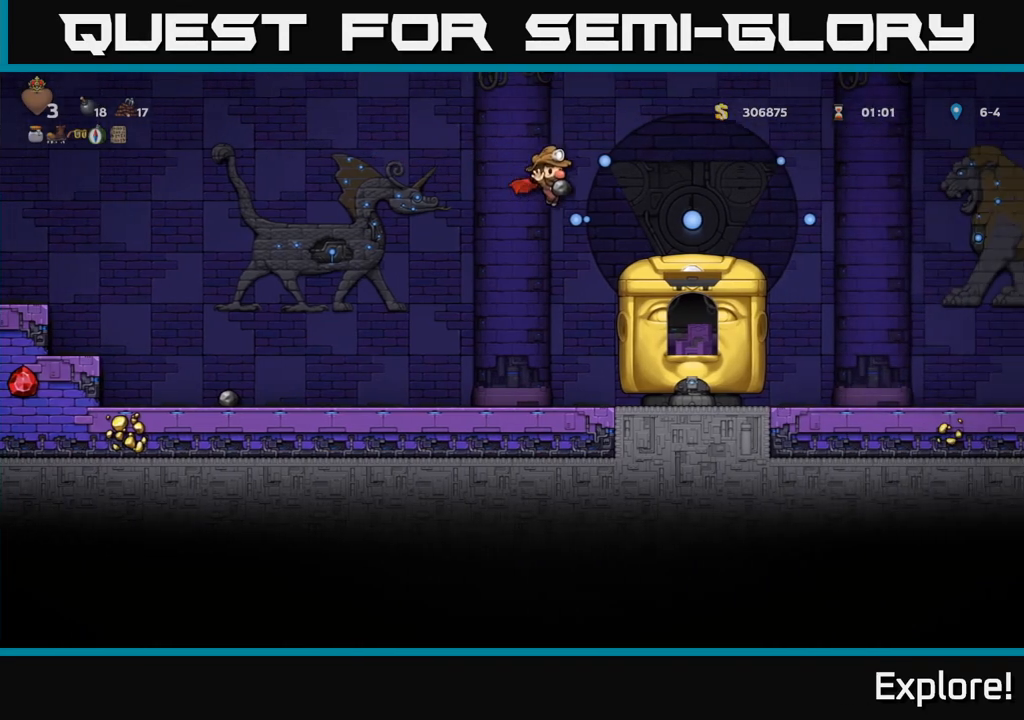
{"buttons": [], "left_stick": "center", "right_stick": "center", "events": [[50, "A", "up"], [183, "DPAD_RIGHT", "up"]]}
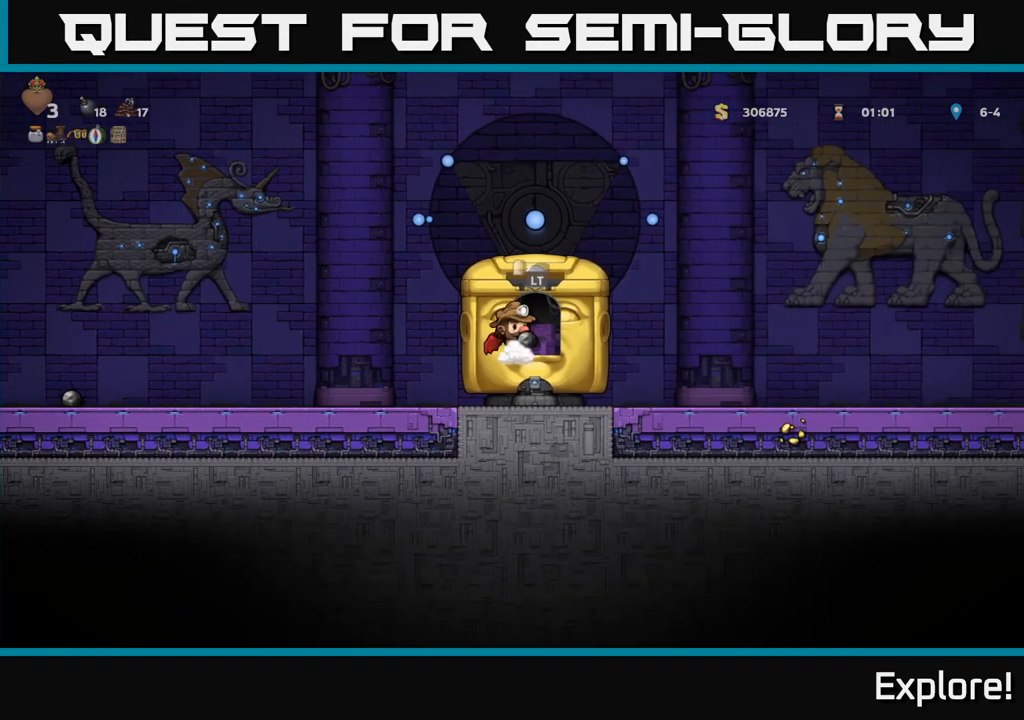
{"buttons": [], "left_stick": "center", "right_stick": "center", "events": [[83, "DPAD_RIGHT", "down"], [150, "DPAD_RIGHT", "up"]]}
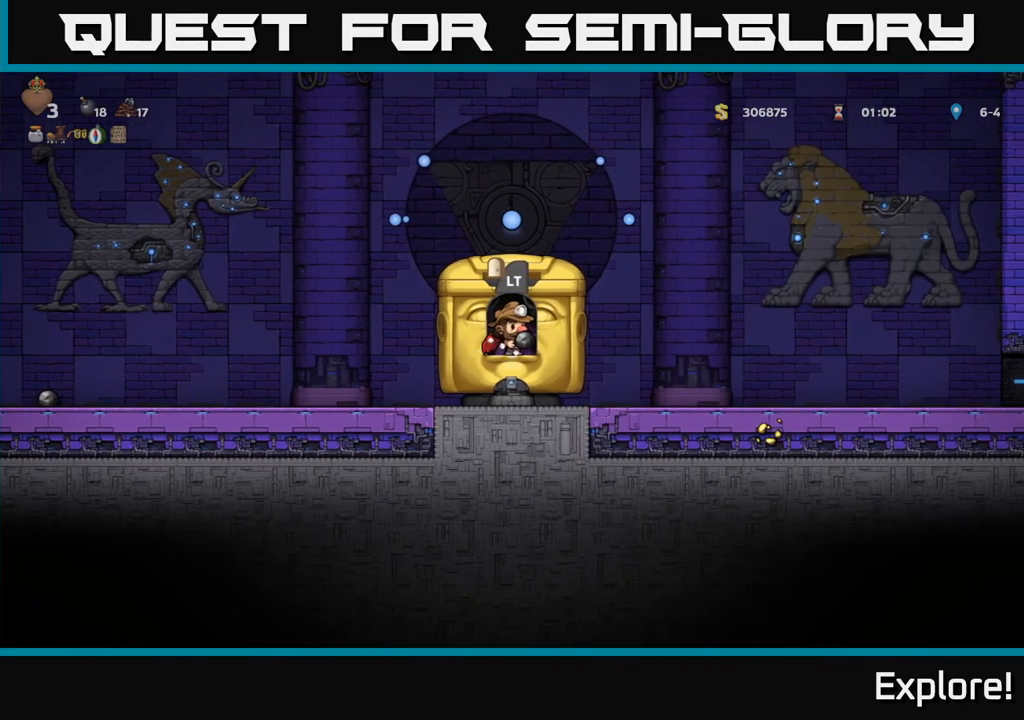
{"buttons": [], "left_stick": "center", "right_stick": "center", "events": [[17, "L2", "down"], [117, "L2", "up"]]}
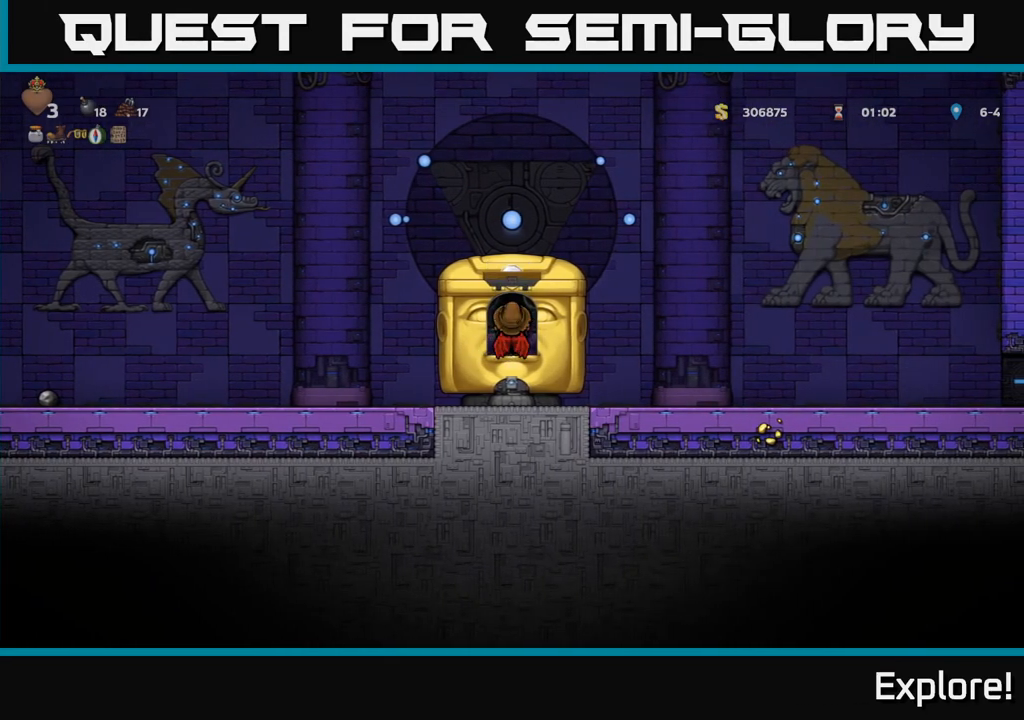
{"buttons": [], "left_stick": "center", "right_stick": "center", "events": []}
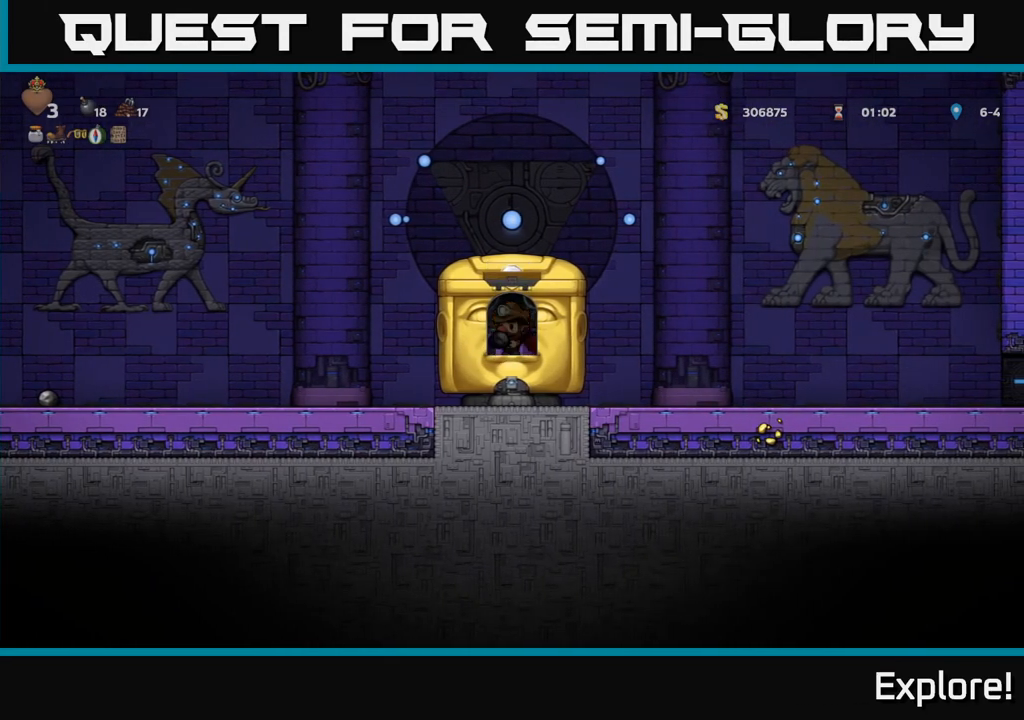
{"buttons": [], "left_stick": "center", "right_stick": "center", "events": []}
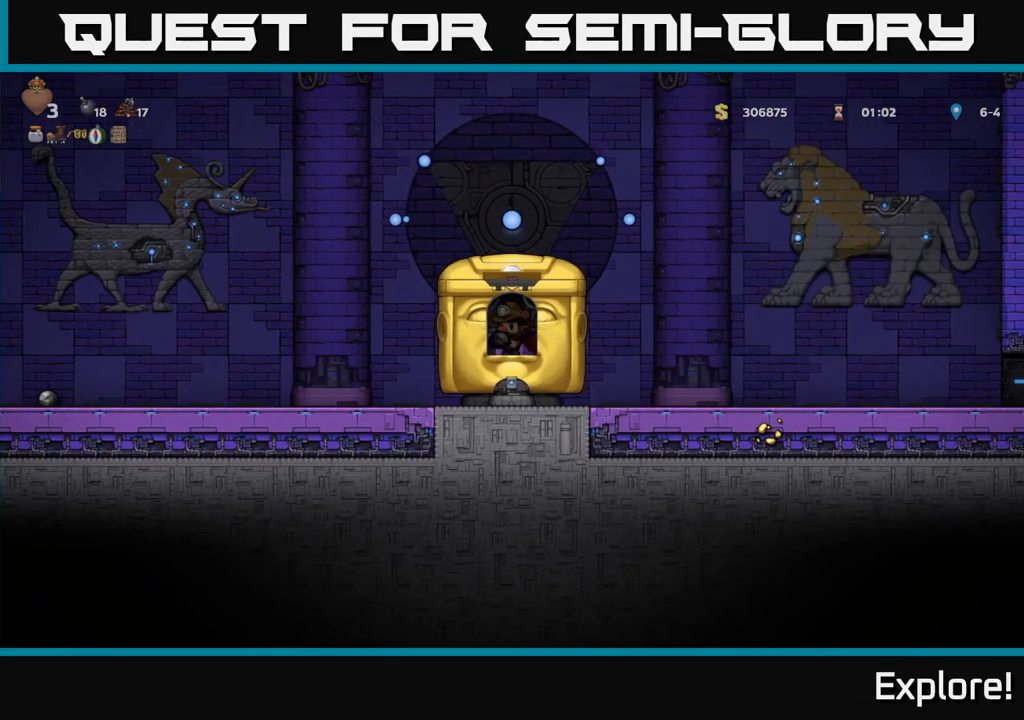
{"buttons": [], "left_stick": "center", "right_stick": "center", "events": [[83, "DPAD_RIGHT", "down"], [133, "DPAD_RIGHT", "up"]]}